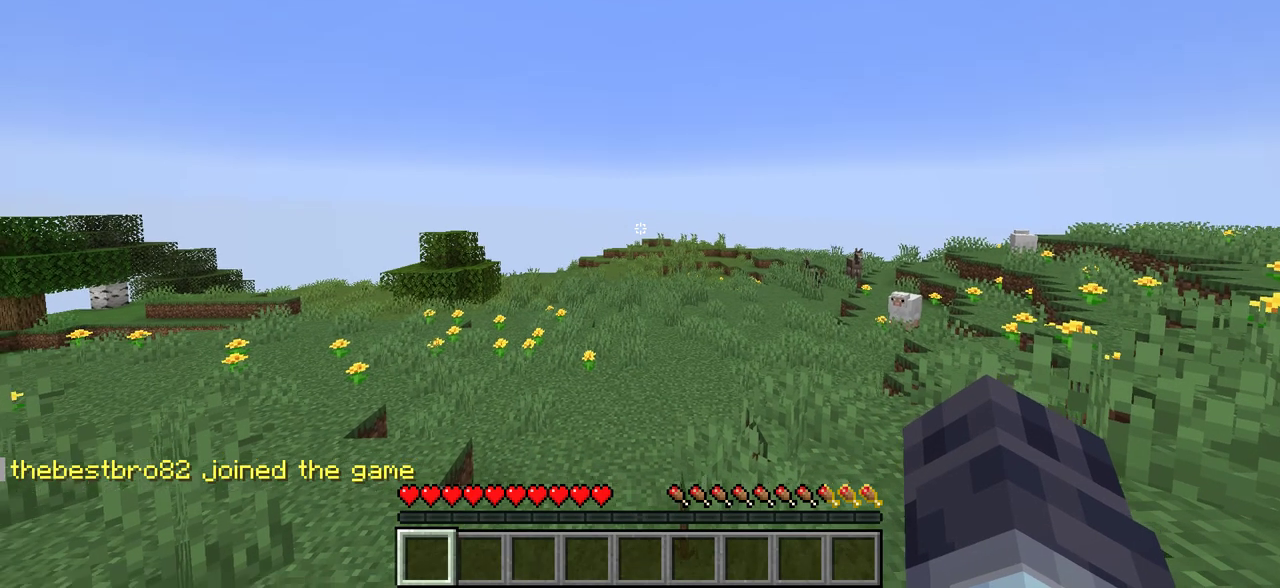
Gameplay with keyboard and mouse; each line is a JSON object with the keys and mouse buttons held at the frame after it. "events" lists presses ("down") and releases ("up") of "a", "d", "s", "w", "mouse_left" and "mouse_right" between this image and that frame as [ms after this image, input, new state], when the widget could be followed in between. "mouse_left", "mouse_right" = the "left", "right" buttons of the "mouse" list. No other keys are recorded. Fast repeated clicks can show as one long hold. Mouse movement is not recorded.
{"keys": ["a"], "mouse": [], "events": [[233, "w", "down"], [450, "w", "up"], [500, "a", "down"]]}
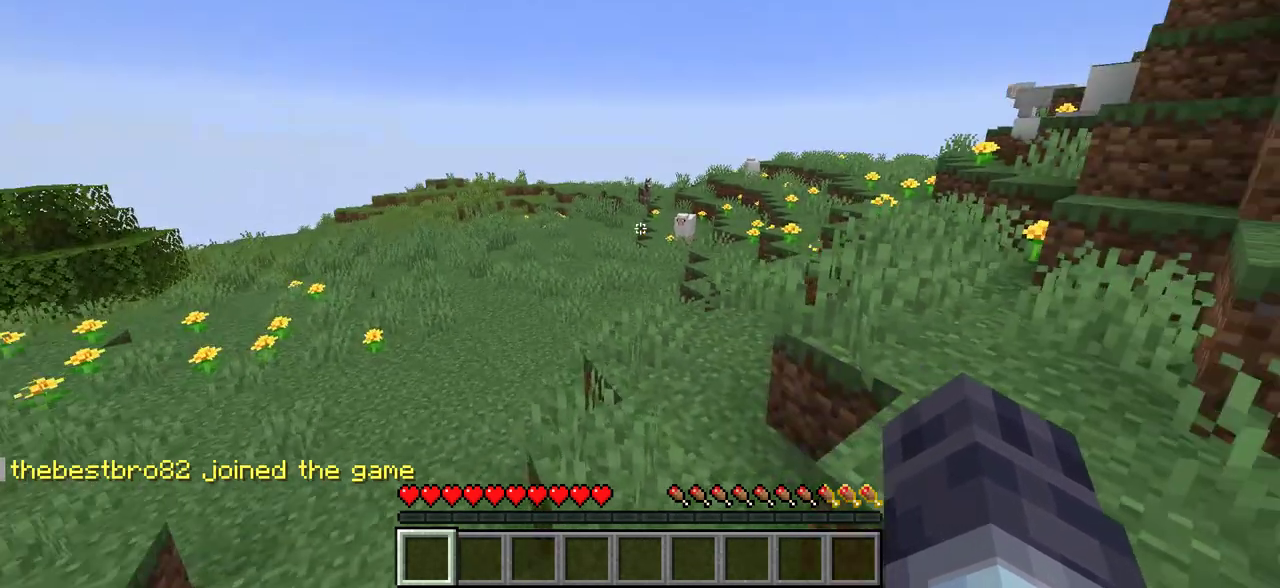
{"keys": [], "mouse": [], "events": [[117, "a", "up"], [133, "d", "down"], [150, "s", "down"], [350, "s", "up"], [383, "d", "up"]]}
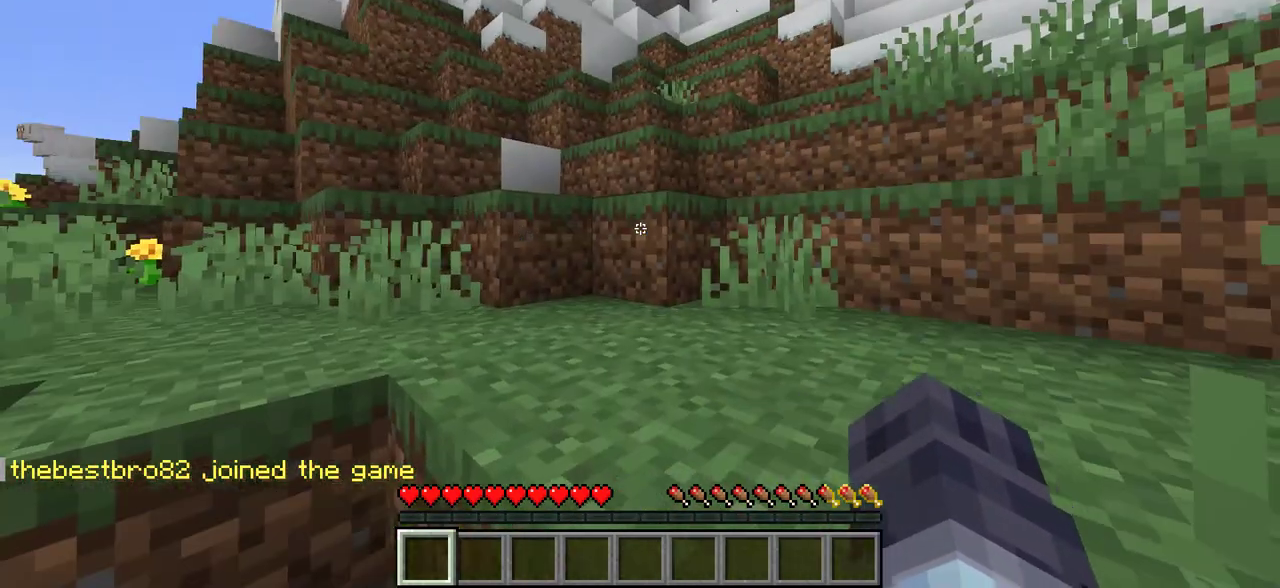
{"keys": ["d", "w"], "mouse": [], "events": [[50, "w", "down"], [433, "d", "down"]]}
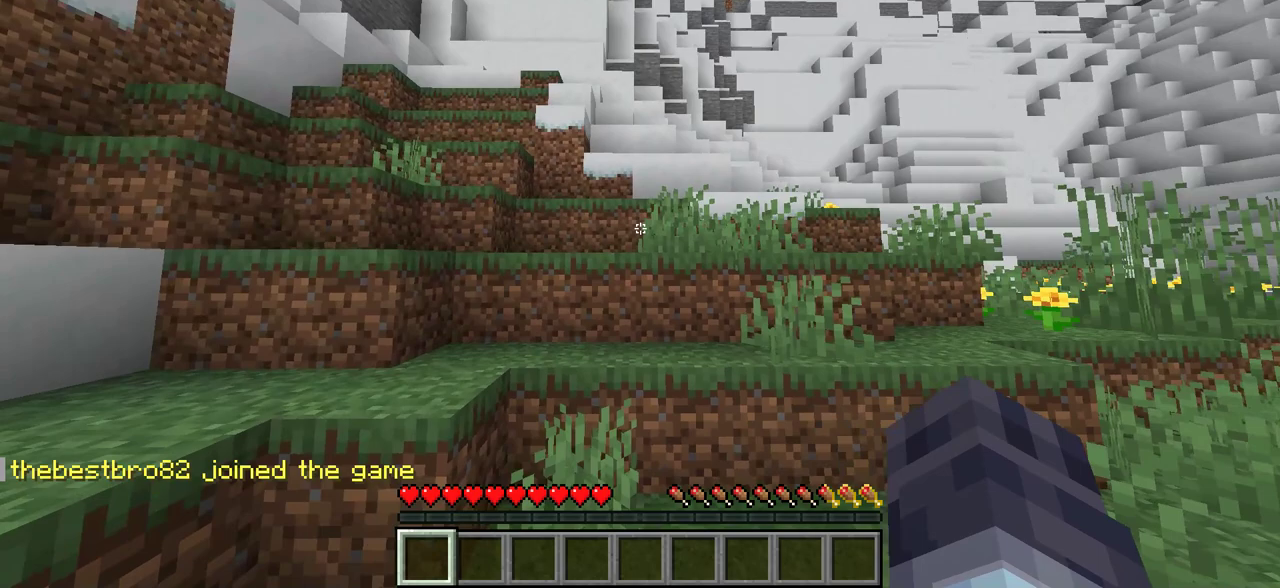
{"keys": [], "mouse": [], "events": [[133, "w", "up"], [250, "d", "up"]]}